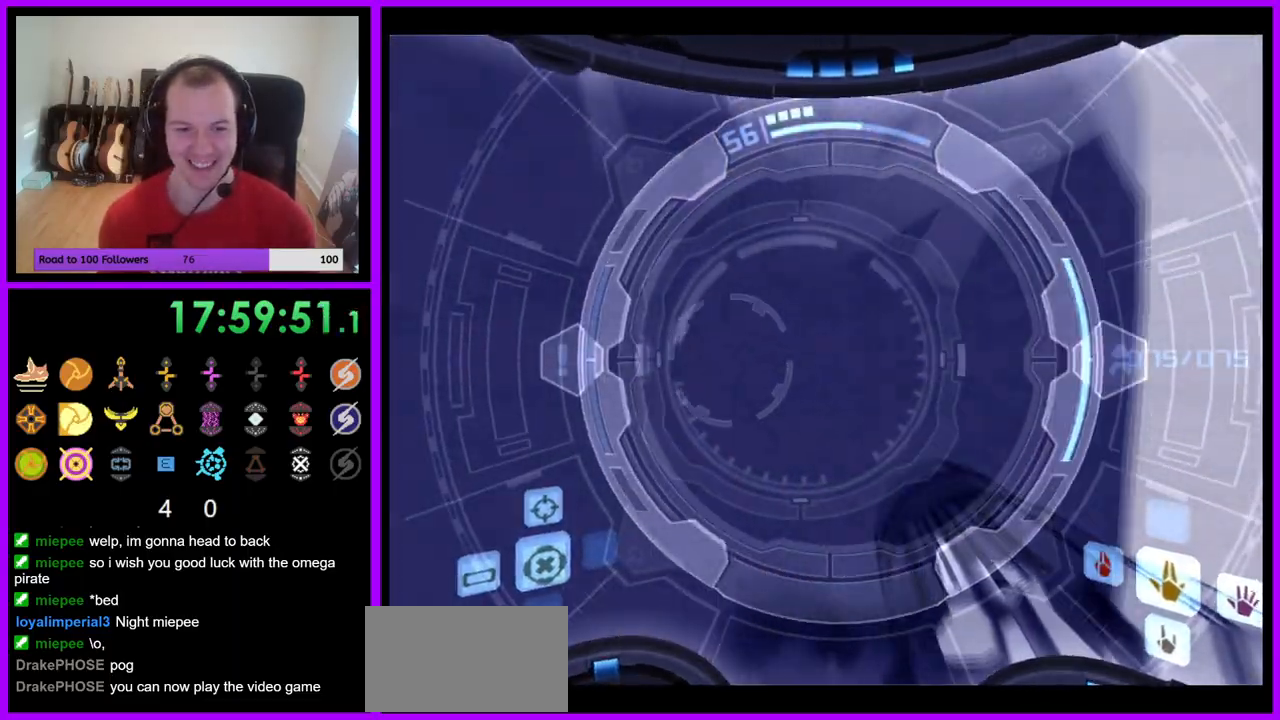
Gameplay with a controller (Nintendo layout); each line is a JSON object with the inputs held at the frame after it. "events" lists button and stick changes between this image and that frame as [ms after this image, input, new state], when the widget could be followed in between. Not read: L3 R3 Z.
{"buttons": [], "left_stick": "center", "right_stick": "center", "events": [[17, "left_stick", "center"]]}
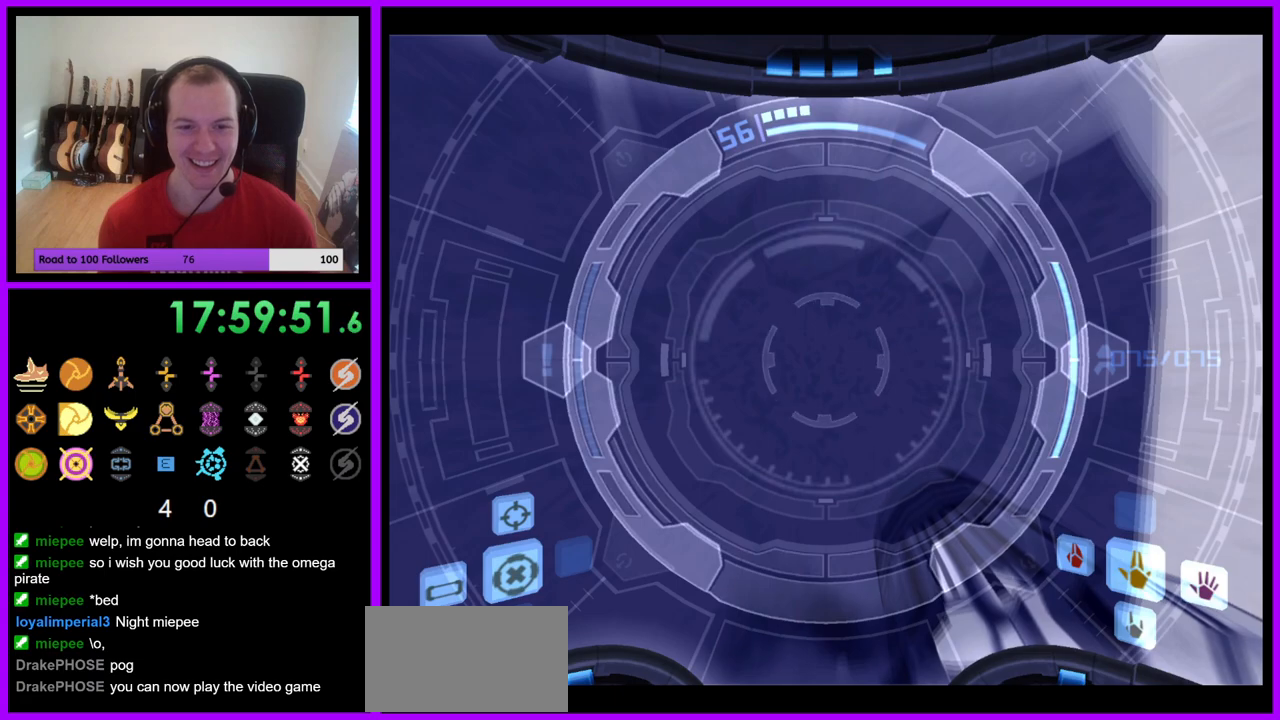
{"buttons": [], "left_stick": "center", "right_stick": "center", "events": []}
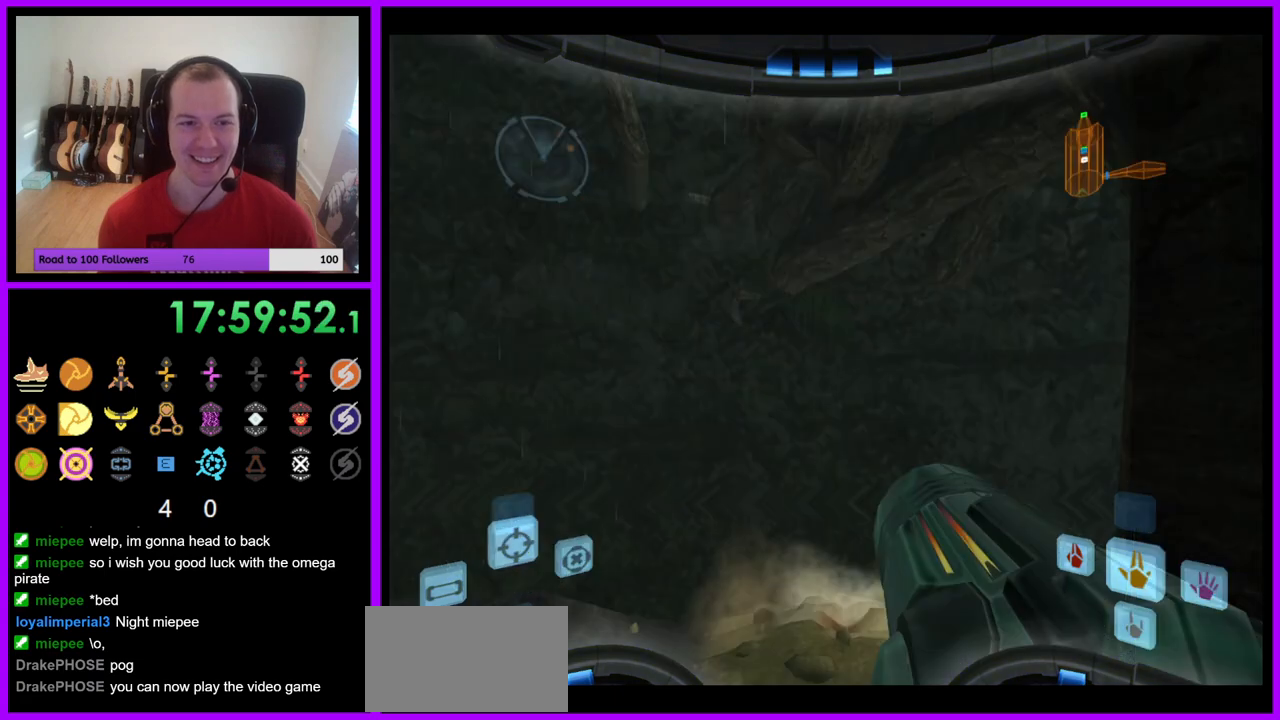
{"buttons": ["R1"], "left_stick": "down", "right_stick": "center", "events": [[100, "R1", "down"], [117, "left_stick", "down"]]}
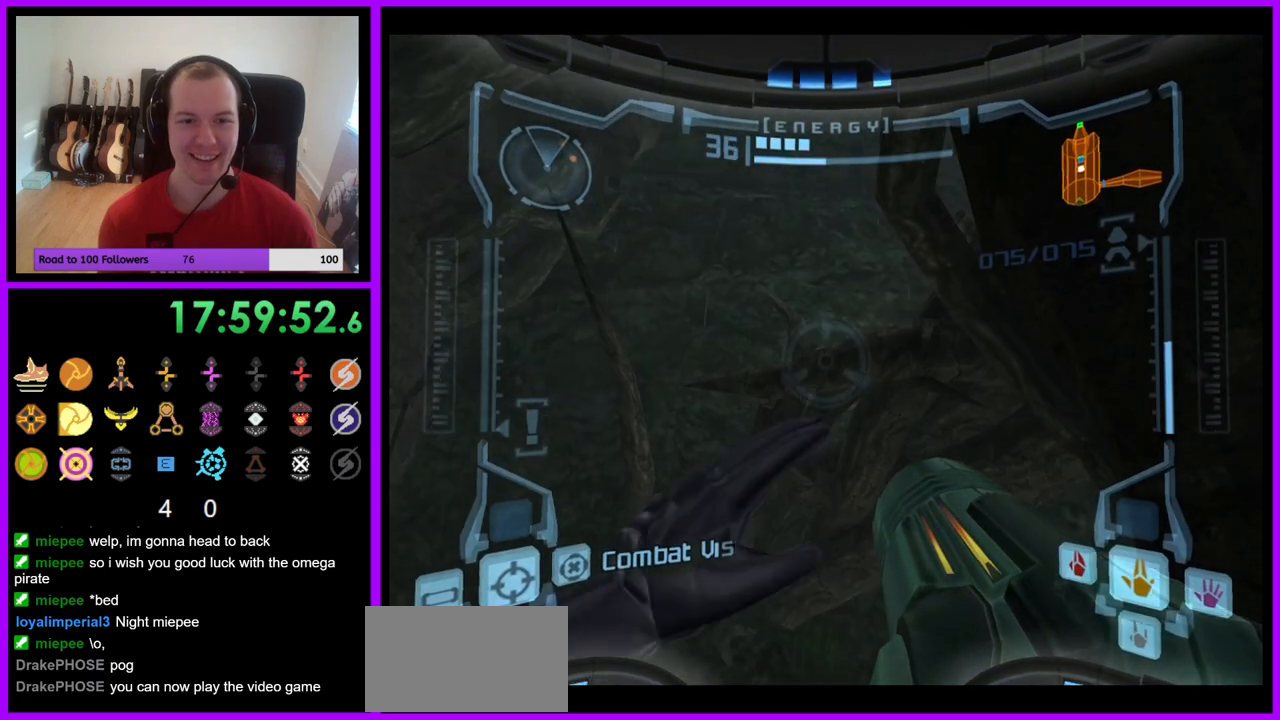
{"buttons": ["L1"], "left_stick": "up-left", "right_stick": "center", "events": [[183, "R1", "up"], [200, "L1", "down"], [217, "left_stick", "center"], [350, "left_stick", "up-left"], [383, "B", "down"], [467, "B", "up"]]}
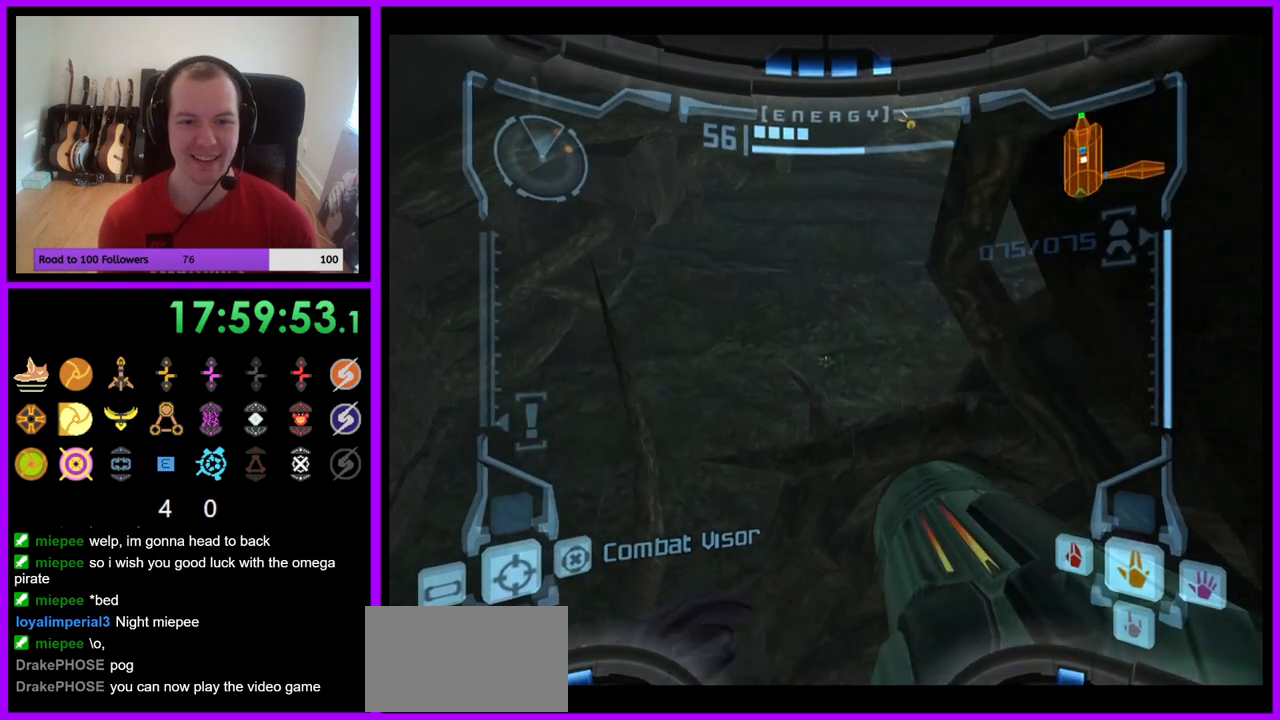
{"buttons": [], "left_stick": "right", "right_stick": "center", "events": [[100, "left_stick", "center"], [283, "left_stick", "right"], [433, "L1", "up"]]}
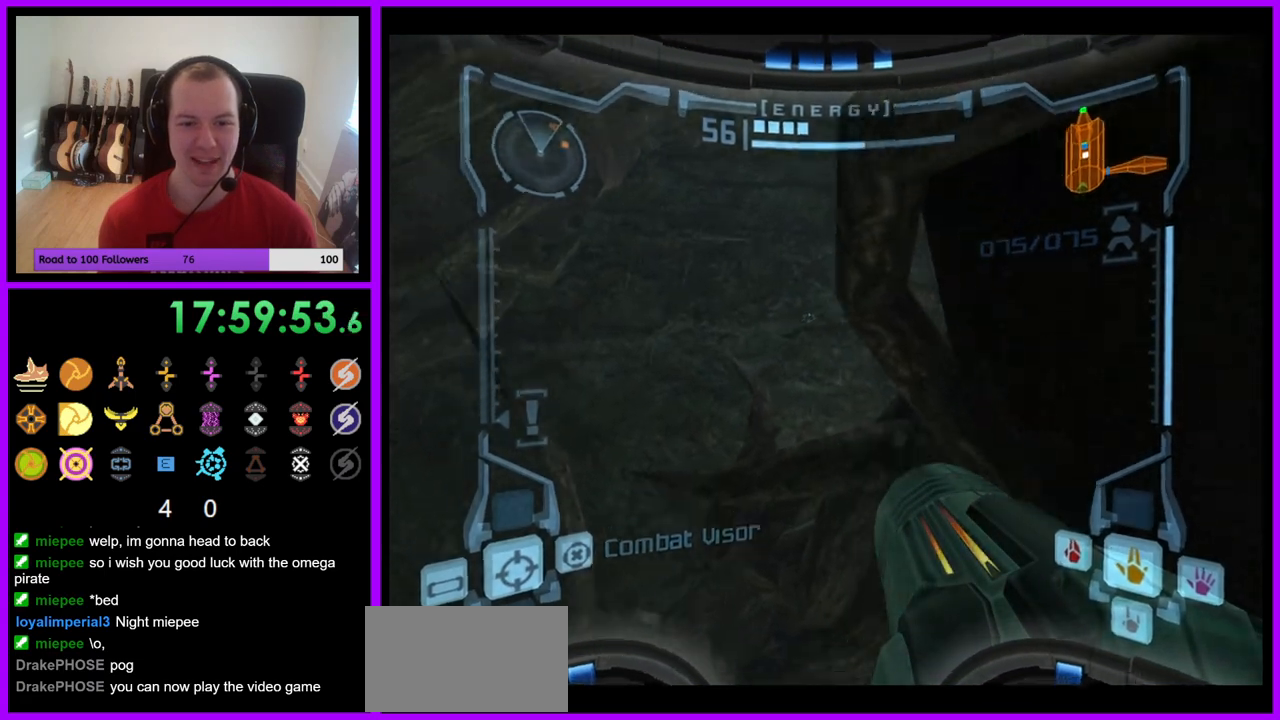
{"buttons": ["L1"], "left_stick": "up-right", "right_stick": "center", "events": [[367, "left_stick", "up-right"], [450, "L1", "down"]]}
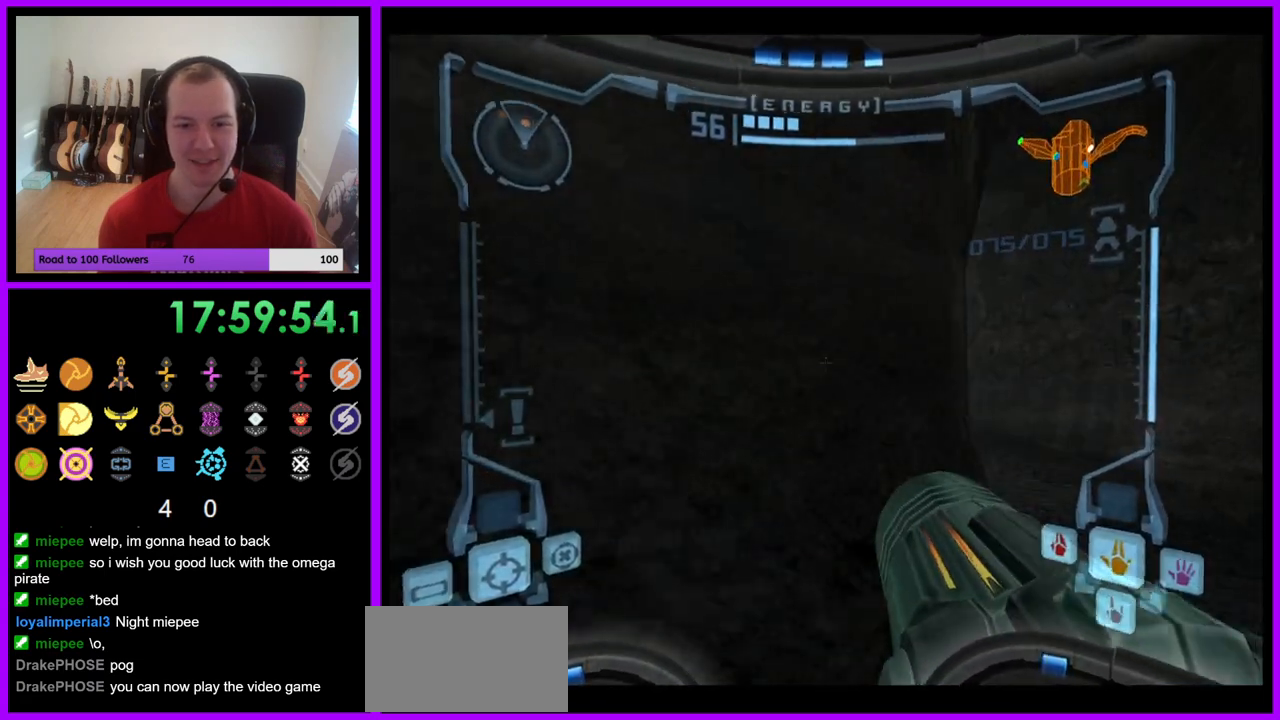
{"buttons": [], "left_stick": "up", "right_stick": "center", "events": [[117, "B", "down"], [217, "B", "up"], [350, "L1", "up"], [433, "left_stick", "up"]]}
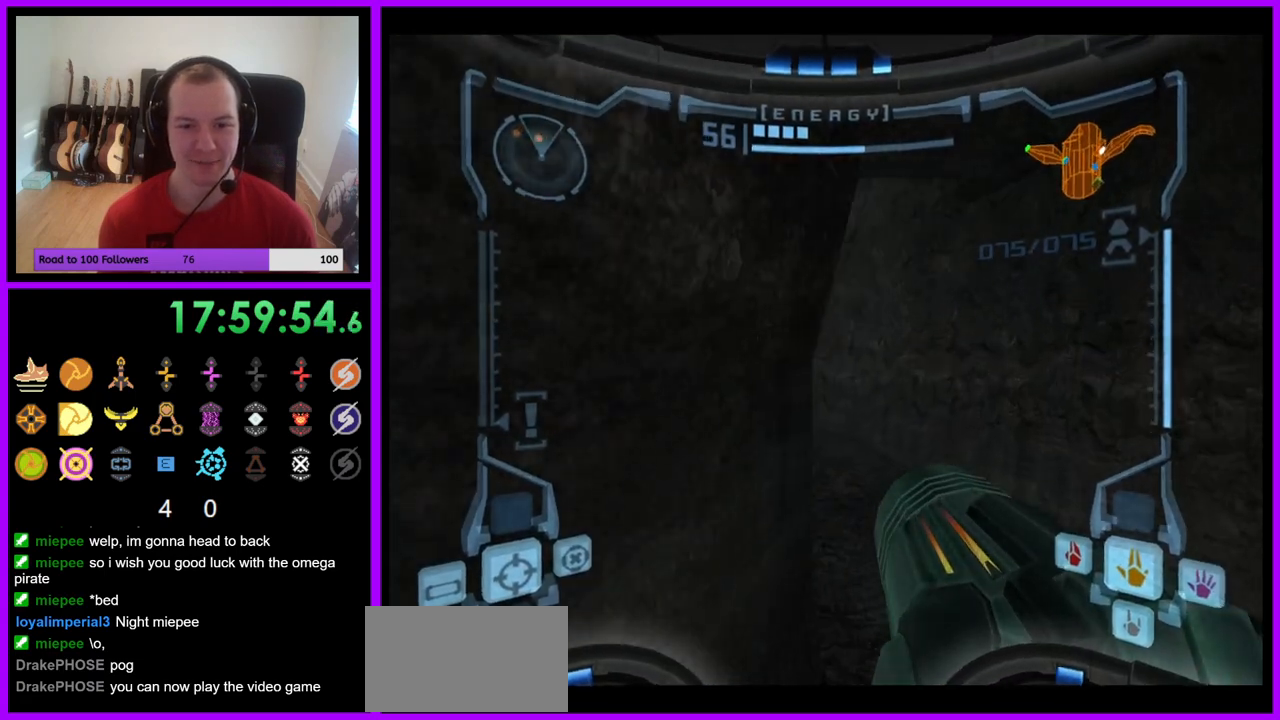
{"buttons": ["L1", "R1"], "left_stick": "up-left", "right_stick": "center", "events": [[17, "R1", "down"], [50, "left_stick", "up-left"], [500, "L1", "down"]]}
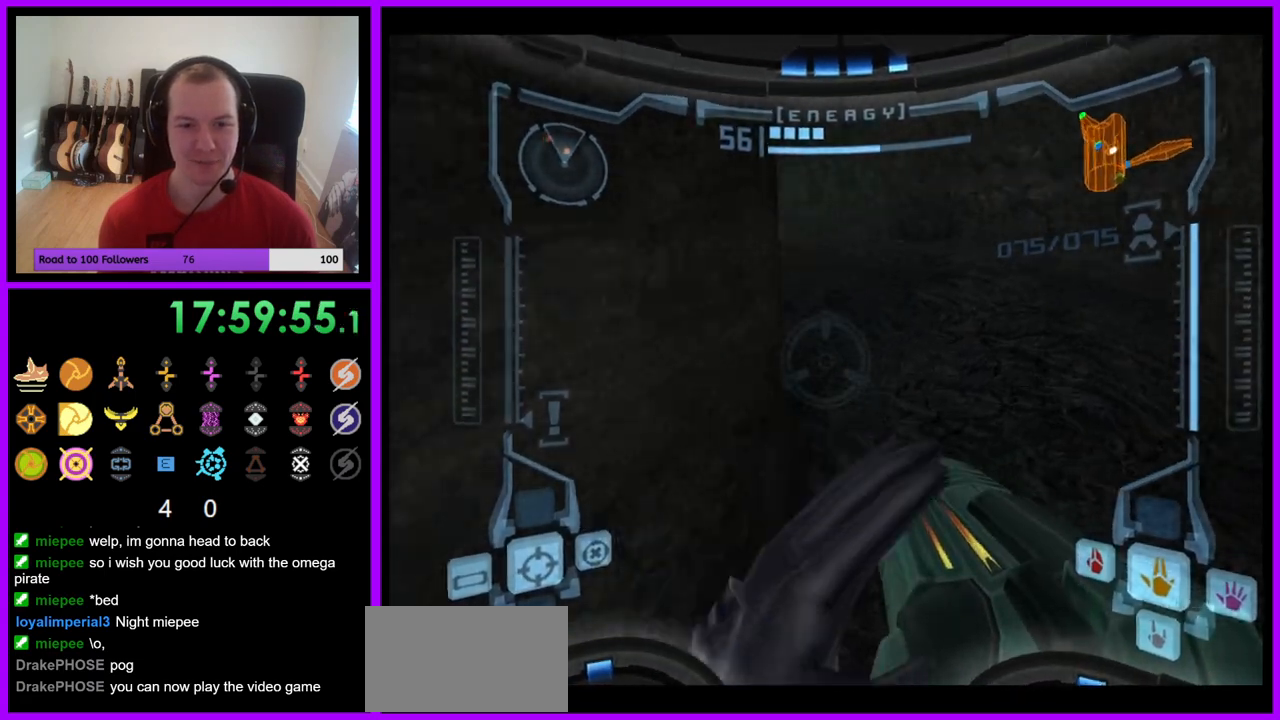
{"buttons": ["R1"], "left_stick": "left", "right_stick": "center", "events": [[83, "B", "down"], [150, "B", "up"], [250, "L1", "up"], [400, "left_stick", "left"]]}
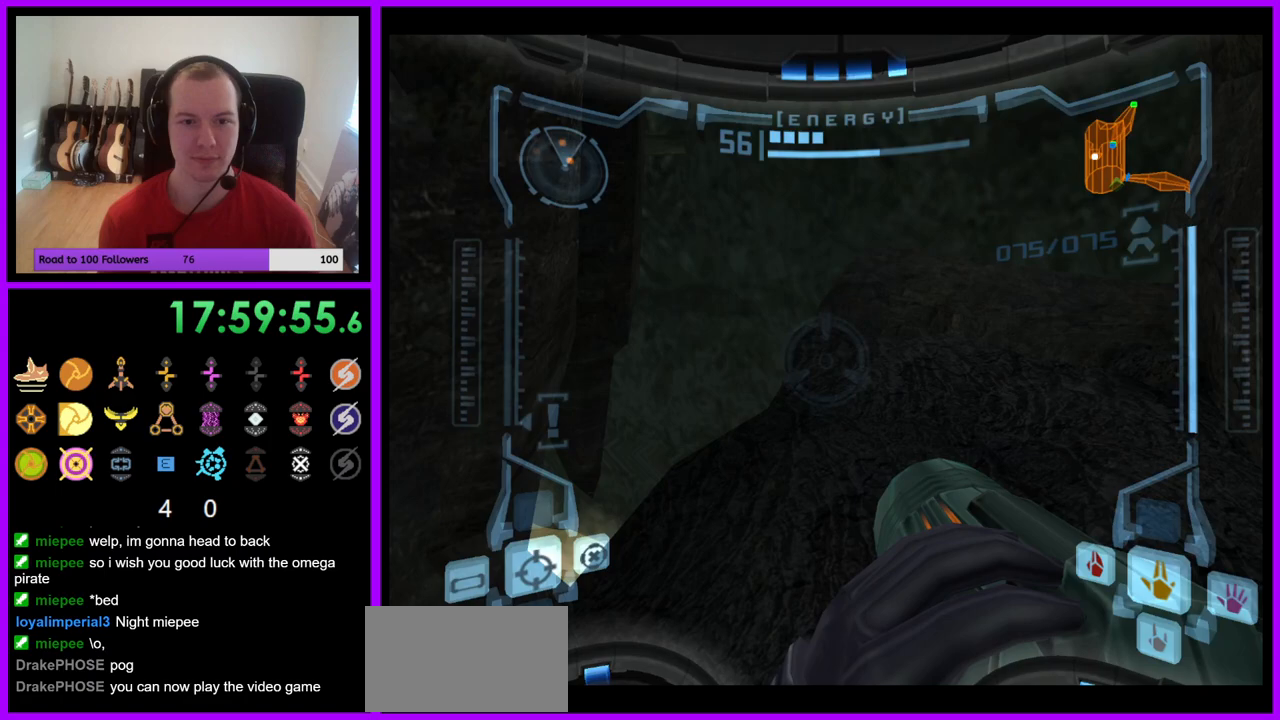
{"buttons": ["L1"], "left_stick": "up-right", "right_stick": "center", "events": [[33, "R1", "up"], [317, "left_stick", "up-left"], [483, "L1", "down"], [500, "left_stick", "up-right"]]}
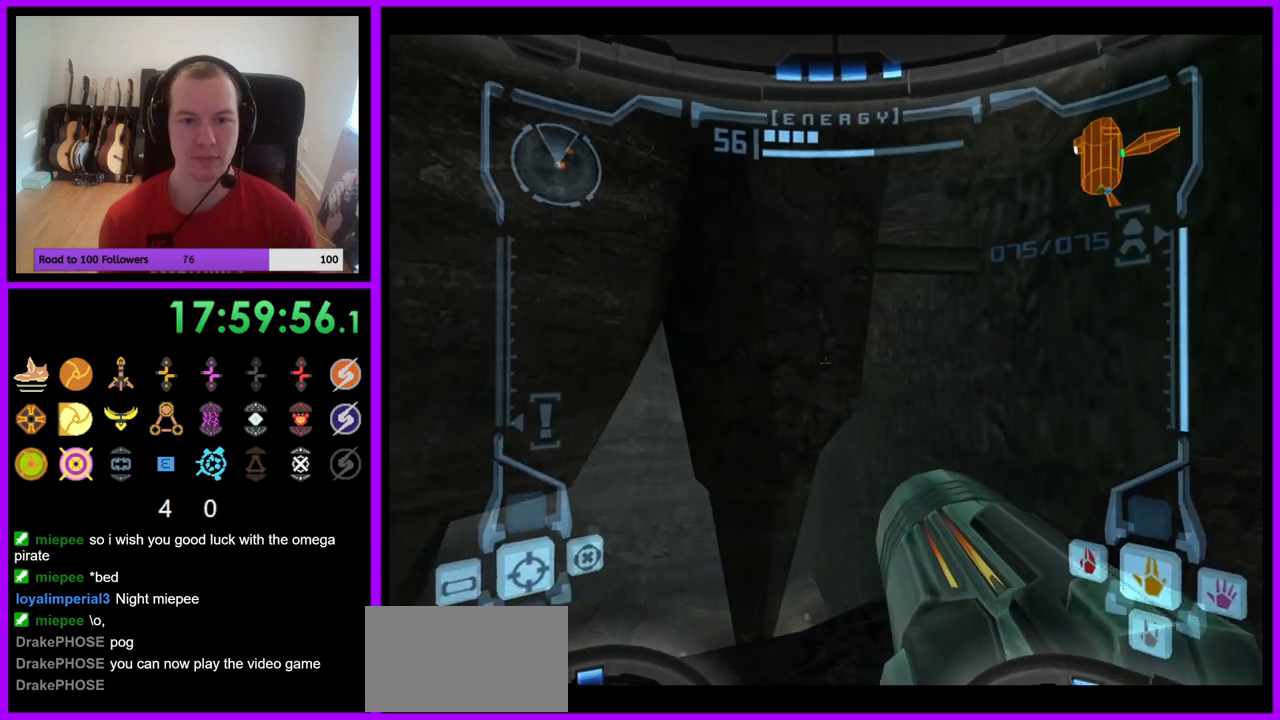
{"buttons": ["L1"], "left_stick": "up-right", "right_stick": "center", "events": [[33, "left_stick", "right"], [300, "left_stick", "up-right"]]}
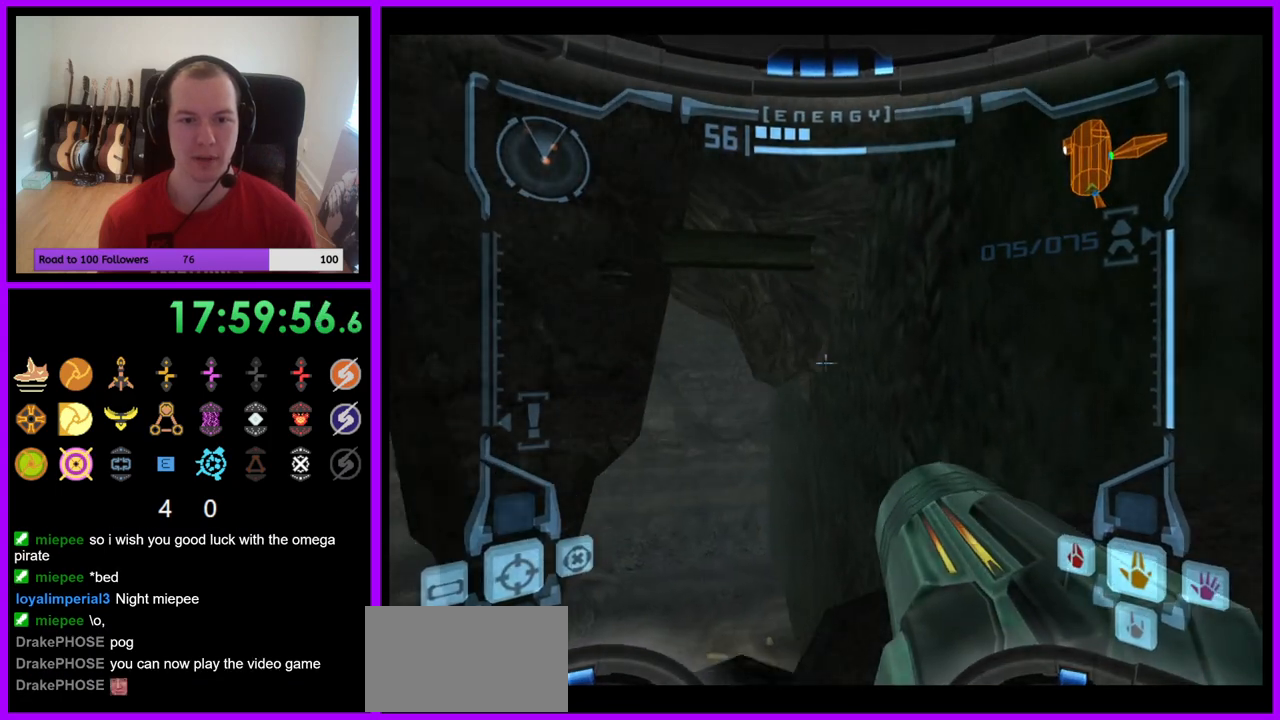
{"buttons": [], "left_stick": "left", "right_stick": "center", "events": [[183, "L1", "up"], [217, "left_stick", "center"], [283, "left_stick", "left"]]}
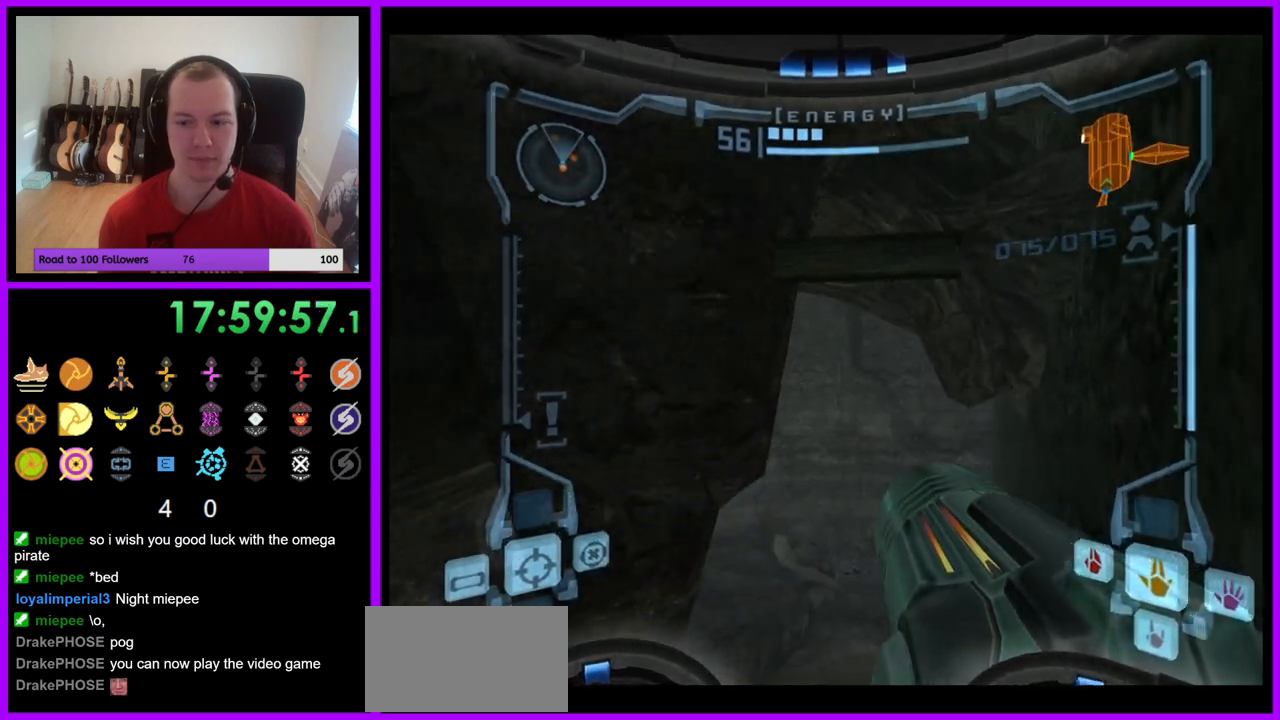
{"buttons": ["L1"], "left_stick": "right", "right_stick": "center", "events": [[17, "left_stick", "center"], [150, "B", "down"], [250, "B", "up"], [317, "L1", "down"], [350, "left_stick", "right"]]}
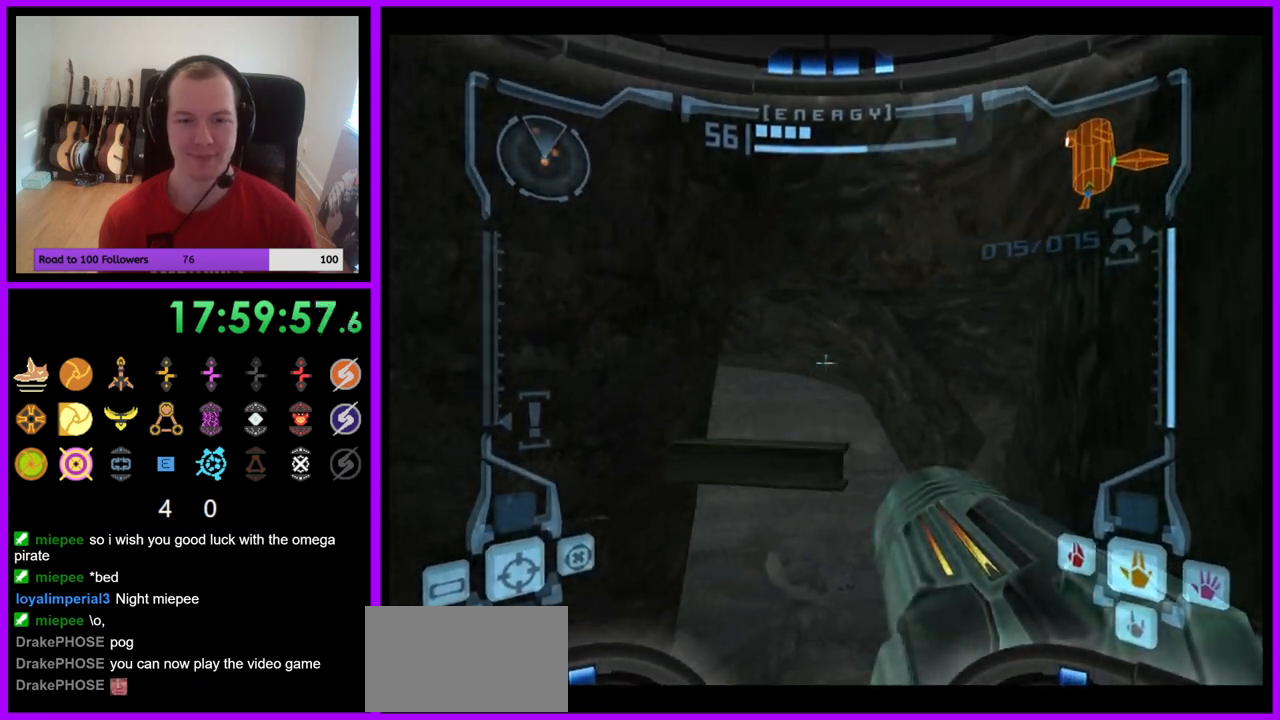
{"buttons": [], "left_stick": "center", "right_stick": "center", "events": [[83, "left_stick", "center"], [250, "L1", "up"]]}
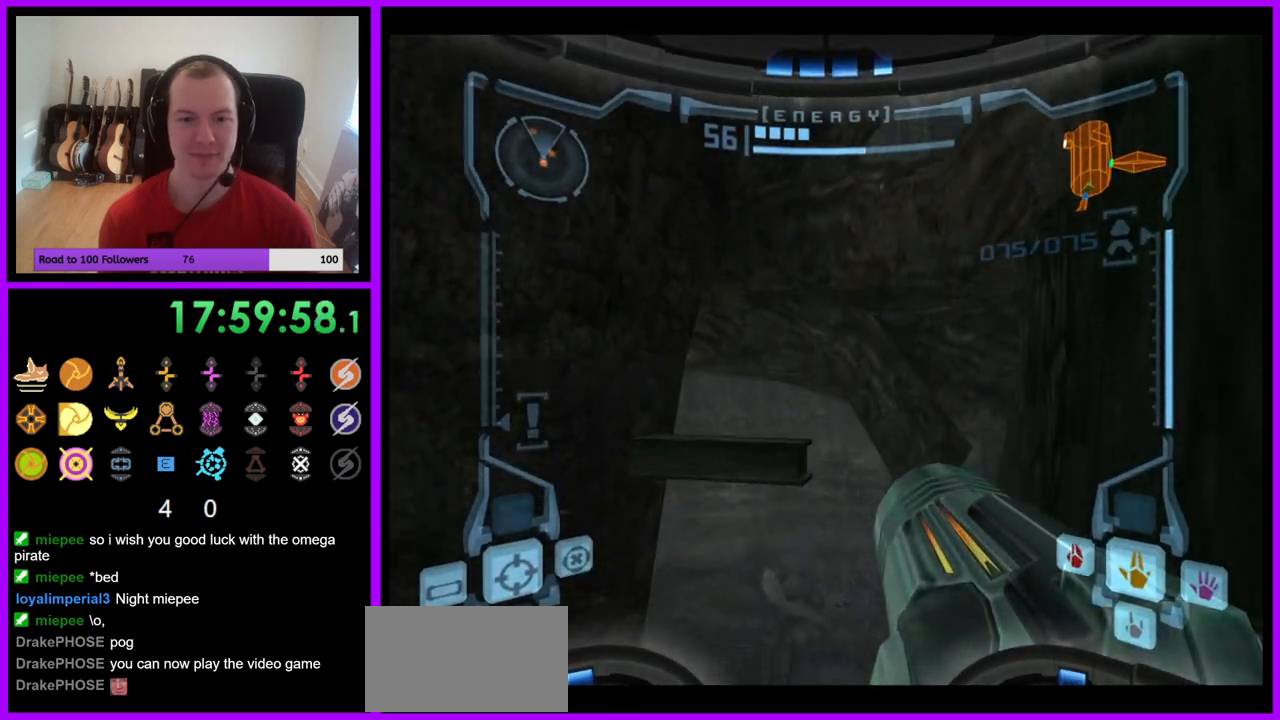
{"buttons": ["L1"], "left_stick": "up", "right_stick": "center", "events": [[250, "L1", "down"], [317, "B", "down"], [317, "left_stick", "up"], [400, "B", "up"]]}
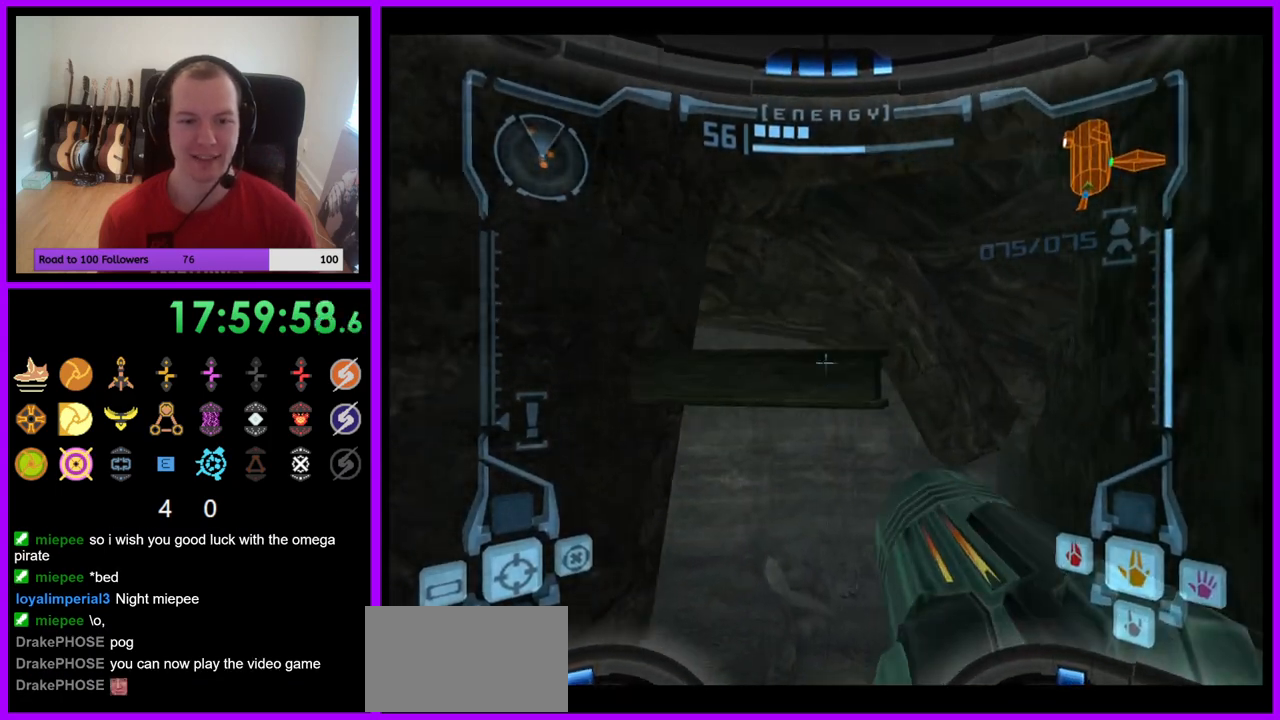
{"buttons": ["L1"], "left_stick": "center", "right_stick": "center", "events": [[300, "left_stick", "center"]]}
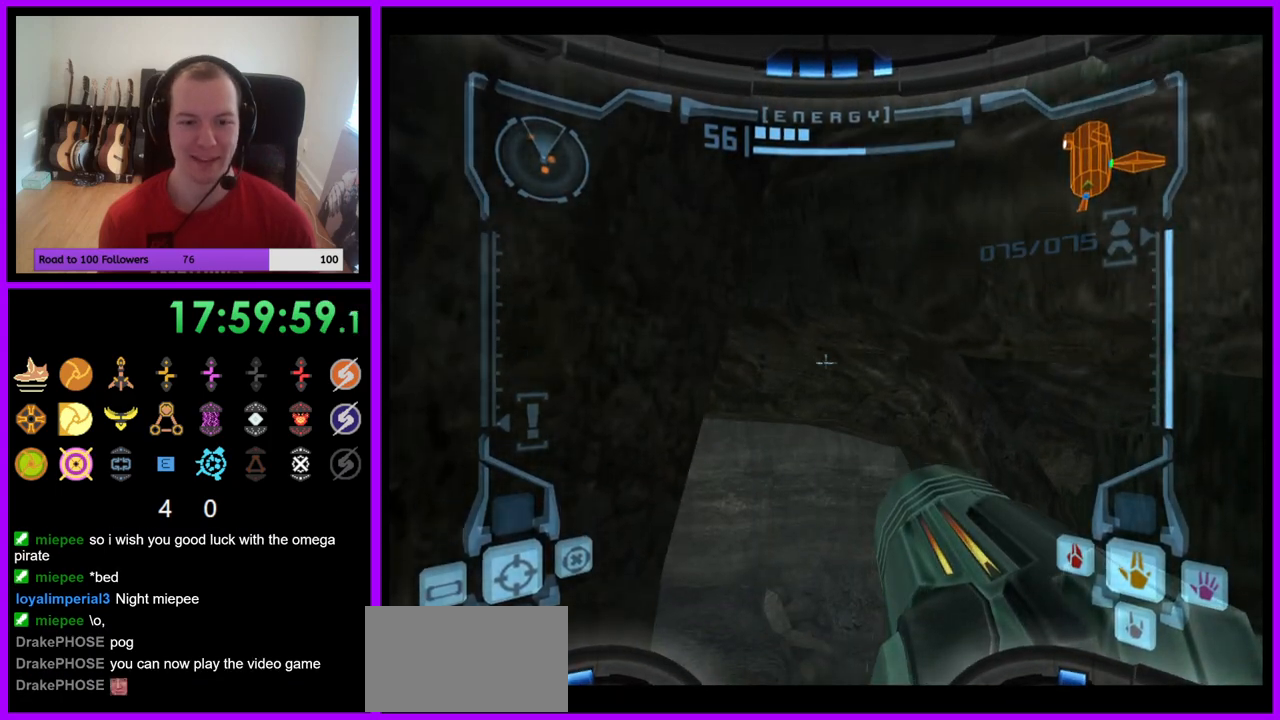
{"buttons": ["L1"], "left_stick": "center", "right_stick": "center", "events": [[283, "B", "down"], [383, "B", "up"]]}
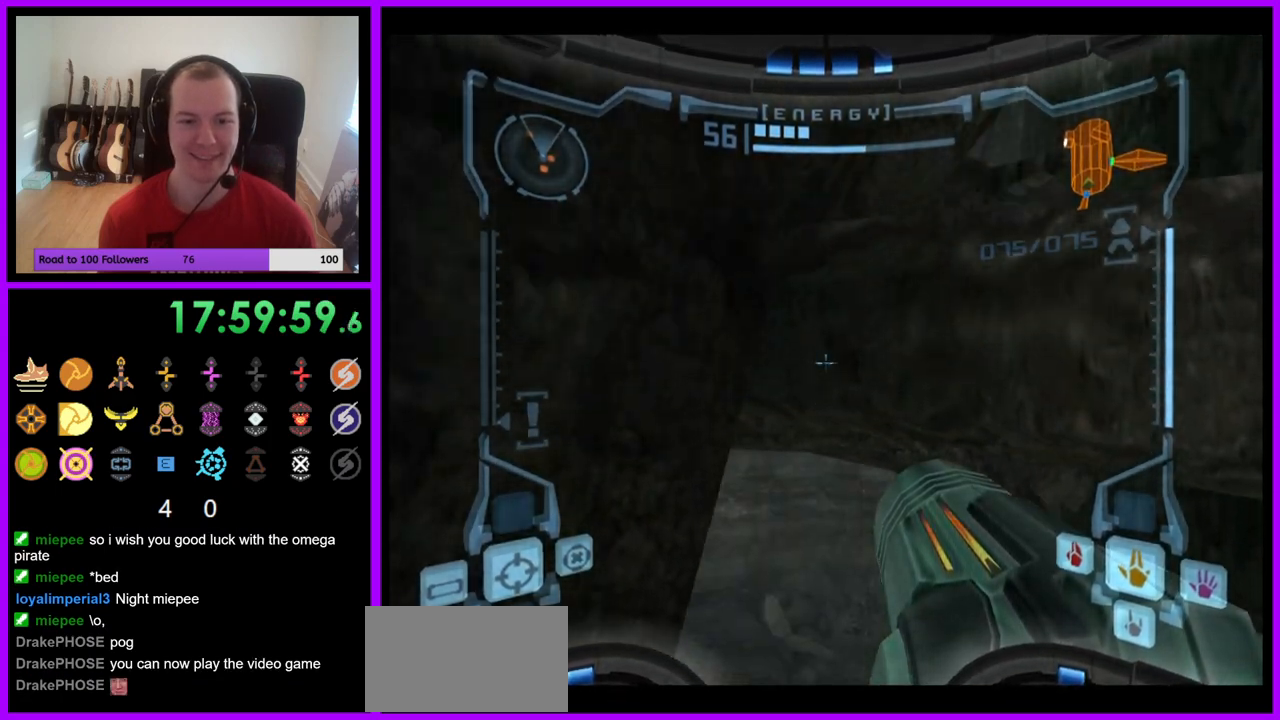
{"buttons": ["L1"], "left_stick": "center", "right_stick": "center", "events": [[67, "left_stick", "up"], [300, "left_stick", "center"]]}
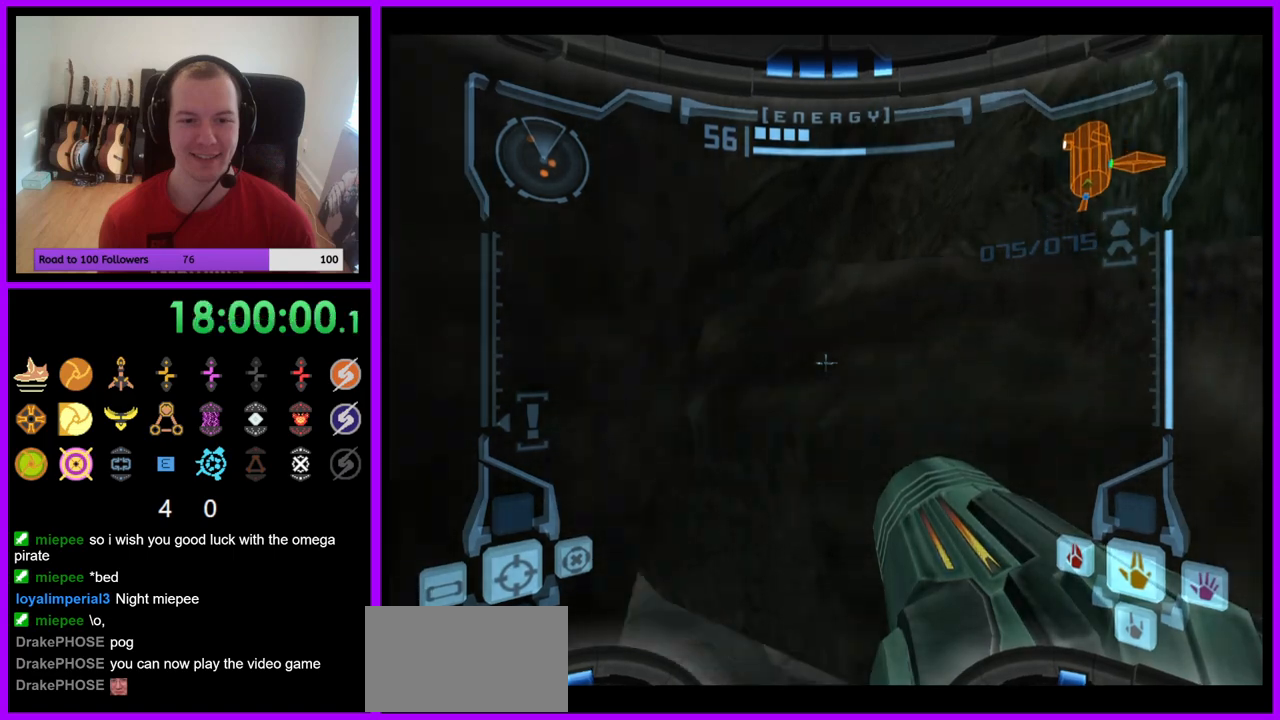
{"buttons": ["L1"], "left_stick": "right", "right_stick": "center", "events": [[250, "B", "down"], [383, "B", "up"], [500, "left_stick", "right"]]}
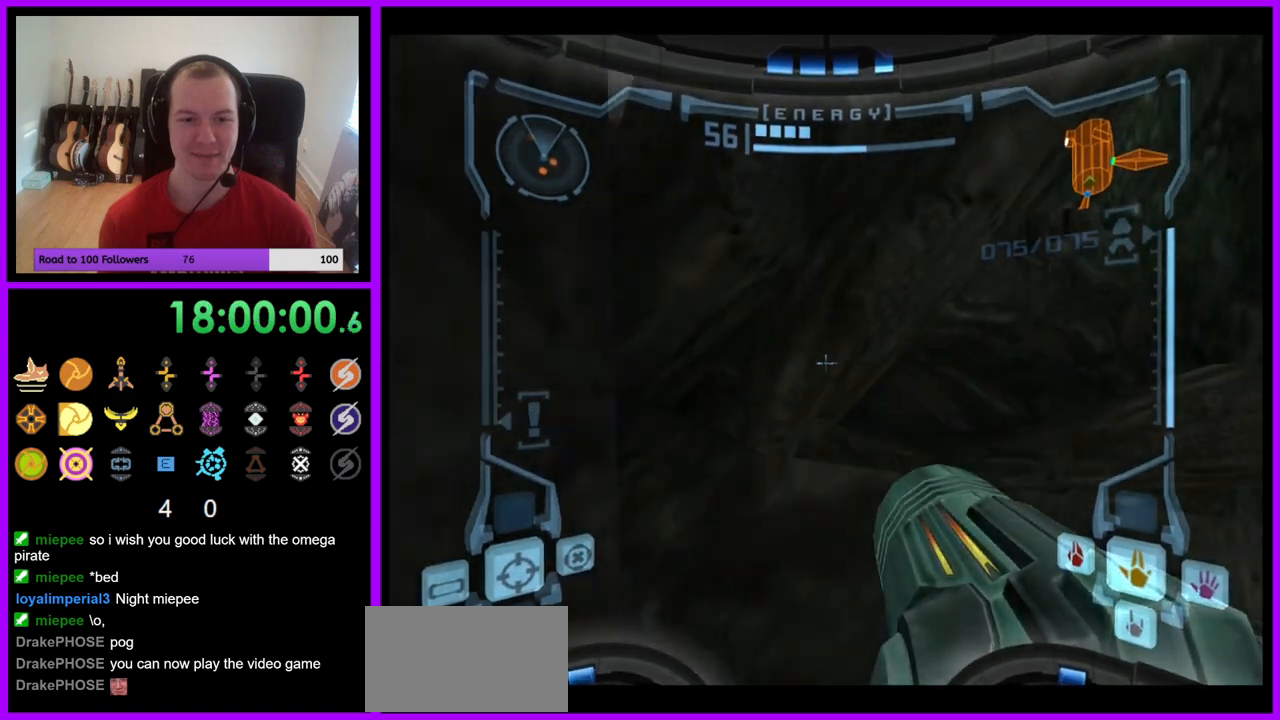
{"buttons": ["L1"], "left_stick": "center", "right_stick": "center", "events": [[133, "left_stick", "center"], [350, "left_stick", "up-right"], [500, "left_stick", "center"]]}
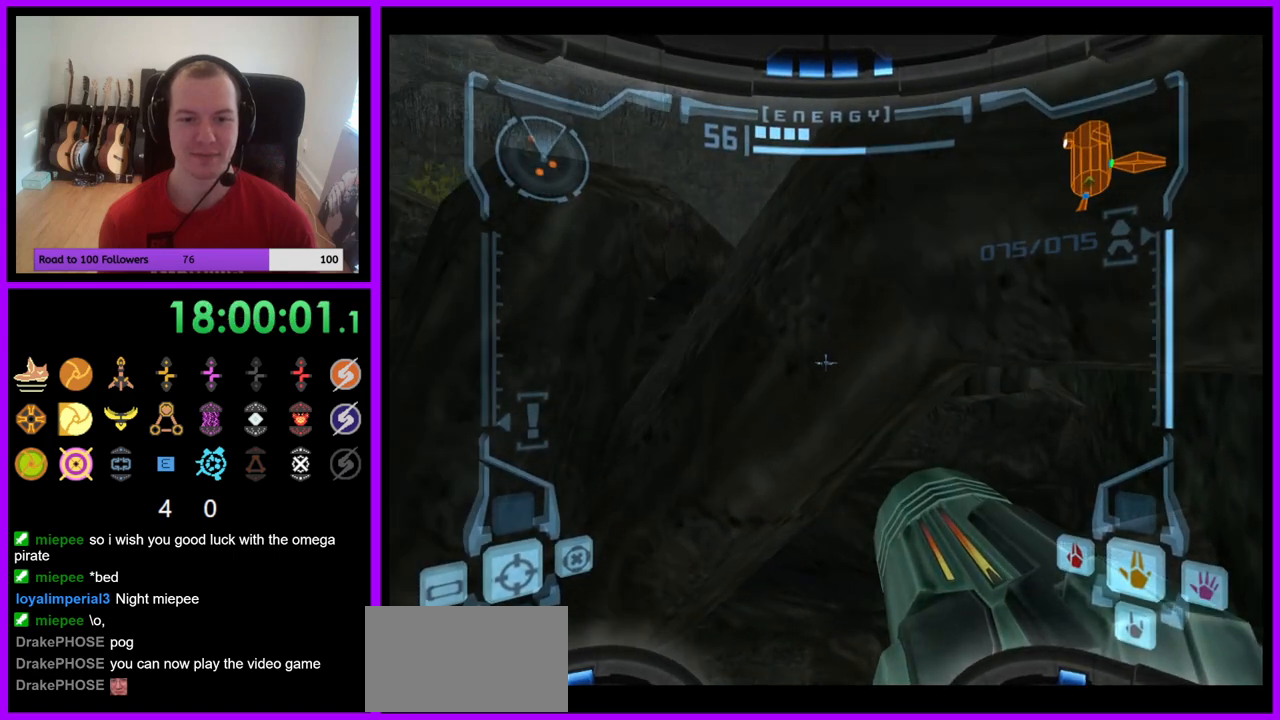
{"buttons": ["L1"], "left_stick": "center", "right_stick": "center", "events": [[100, "B", "down"], [200, "B", "up"]]}
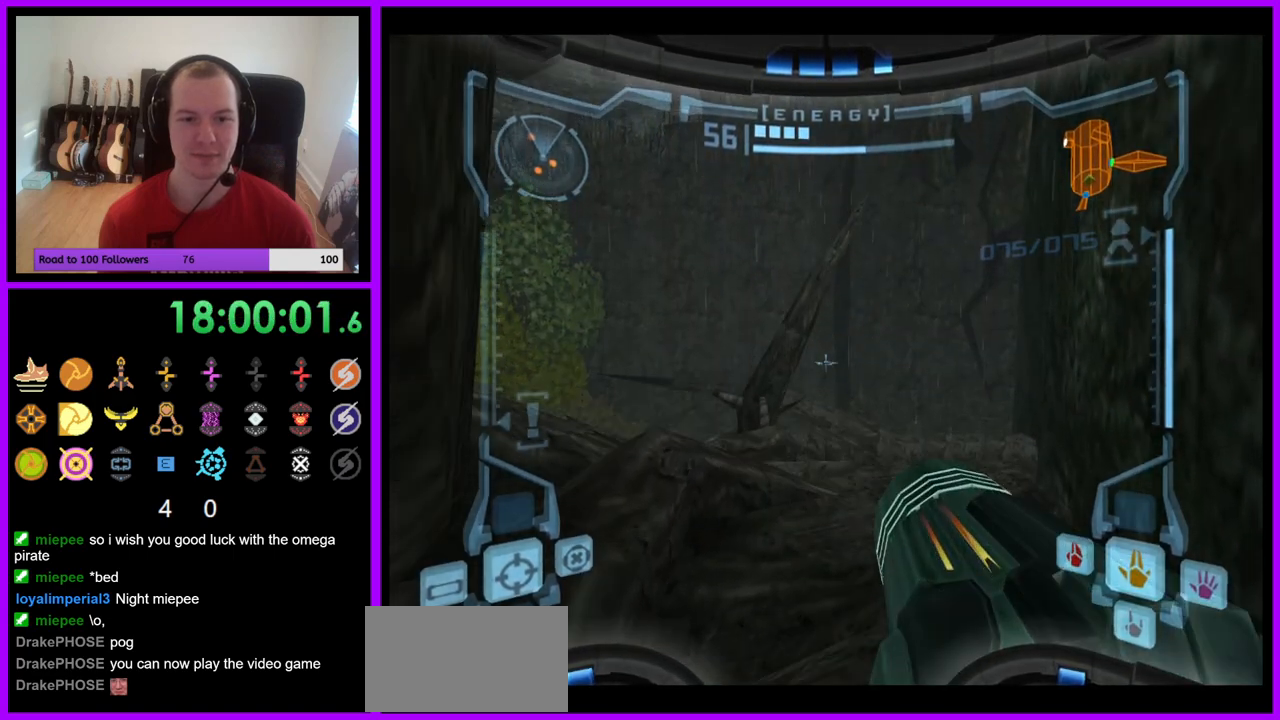
{"buttons": [], "left_stick": "left", "right_stick": "center", "events": [[117, "L1", "up"], [267, "left_stick", "left"]]}
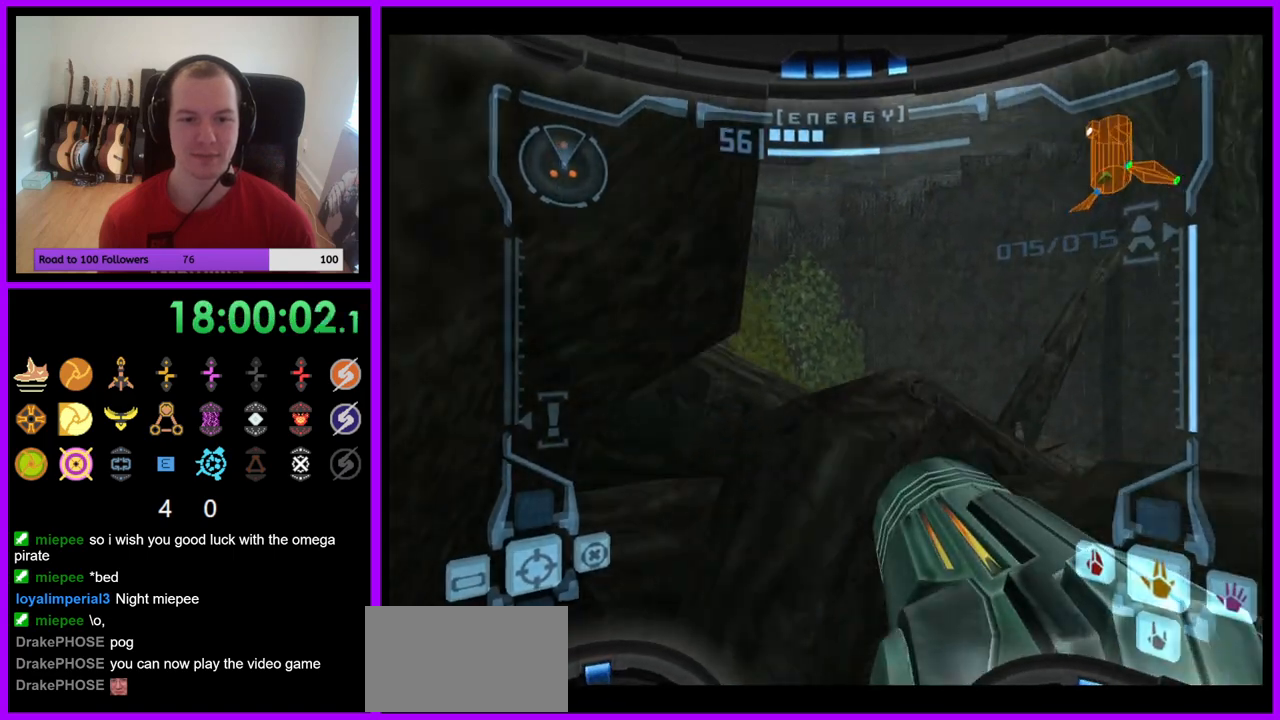
{"buttons": ["L1"], "left_stick": "up-right", "right_stick": "center", "events": [[33, "left_stick", "center"], [233, "B", "down"], [333, "B", "up"], [433, "L1", "down"], [483, "left_stick", "up-right"]]}
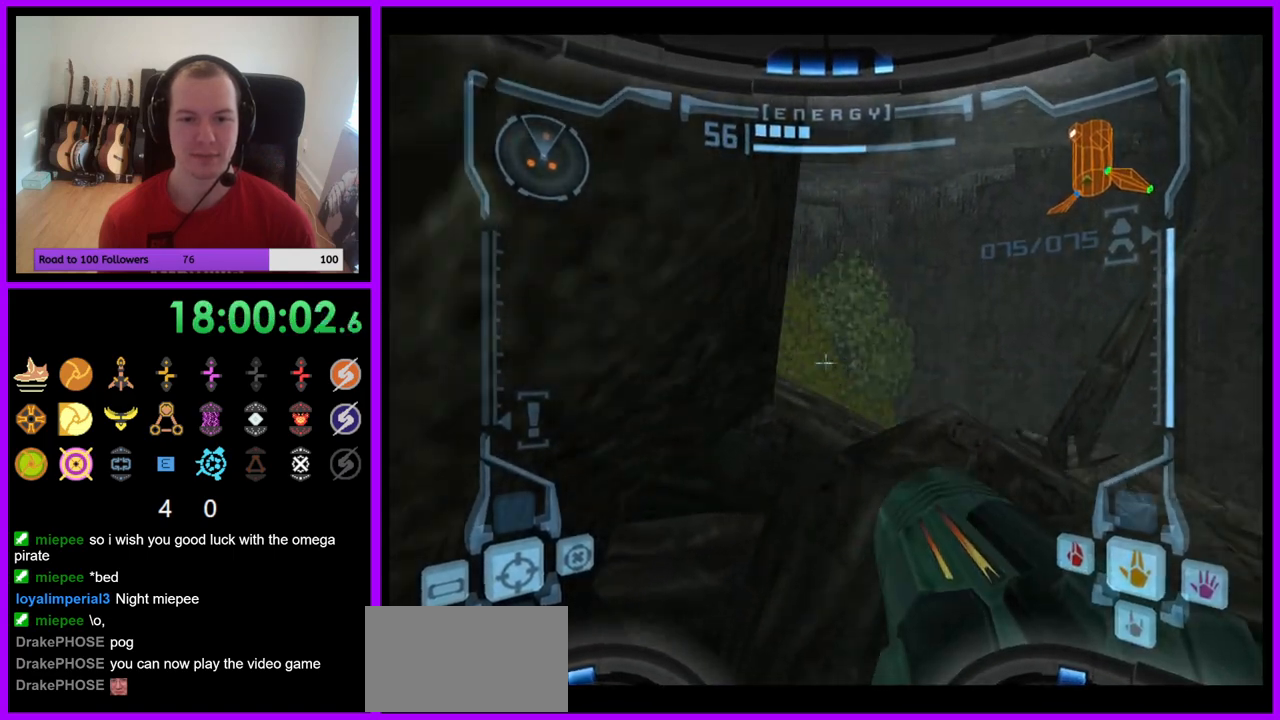
{"buttons": ["L1"], "left_stick": "up", "right_stick": "center", "events": [[283, "left_stick", "up"]]}
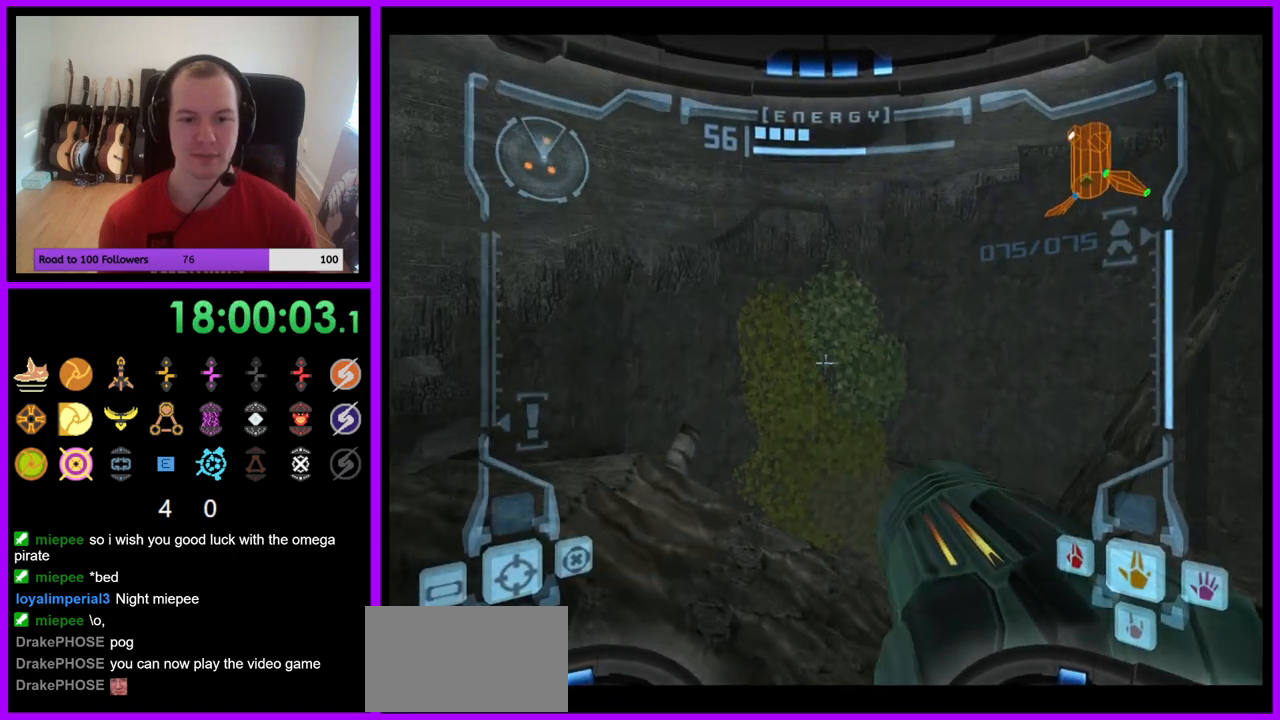
{"buttons": [], "left_stick": "left", "right_stick": "center", "events": [[67, "L1", "up"], [233, "B", "down"], [300, "left_stick", "left"], [317, "B", "up"]]}
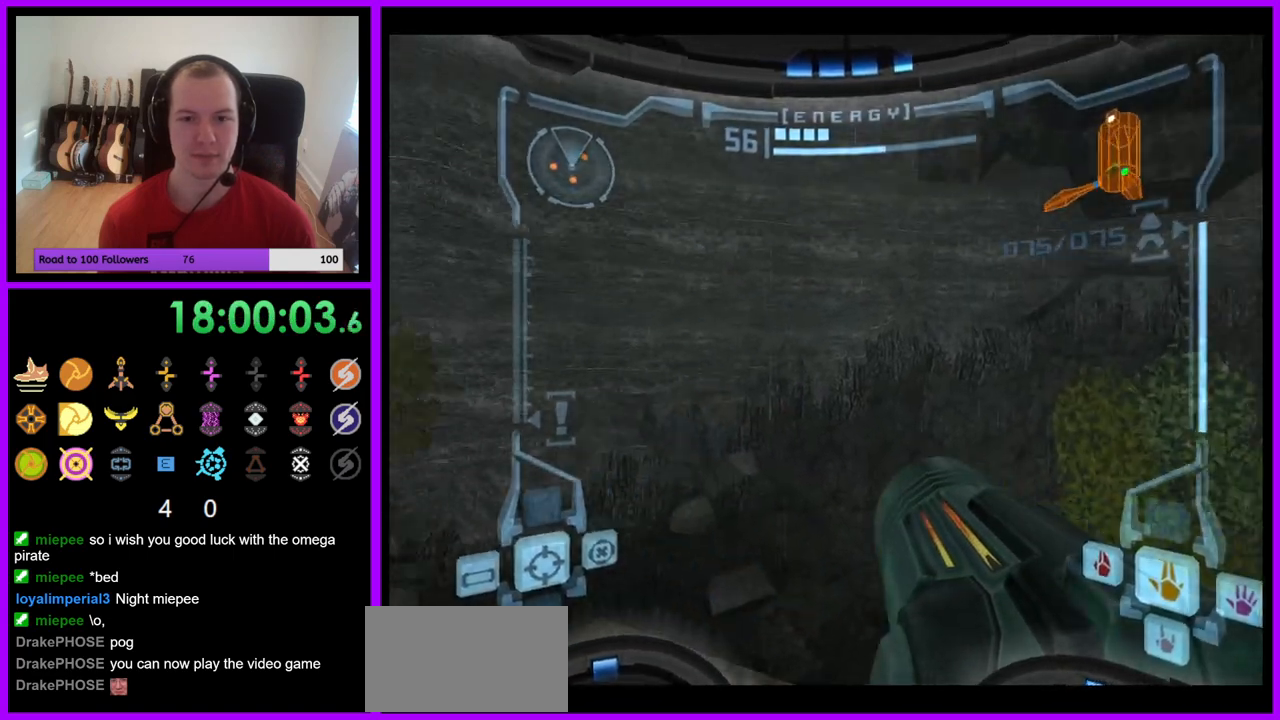
{"buttons": ["B"], "left_stick": "left", "right_stick": "center", "events": [[400, "B", "down"]]}
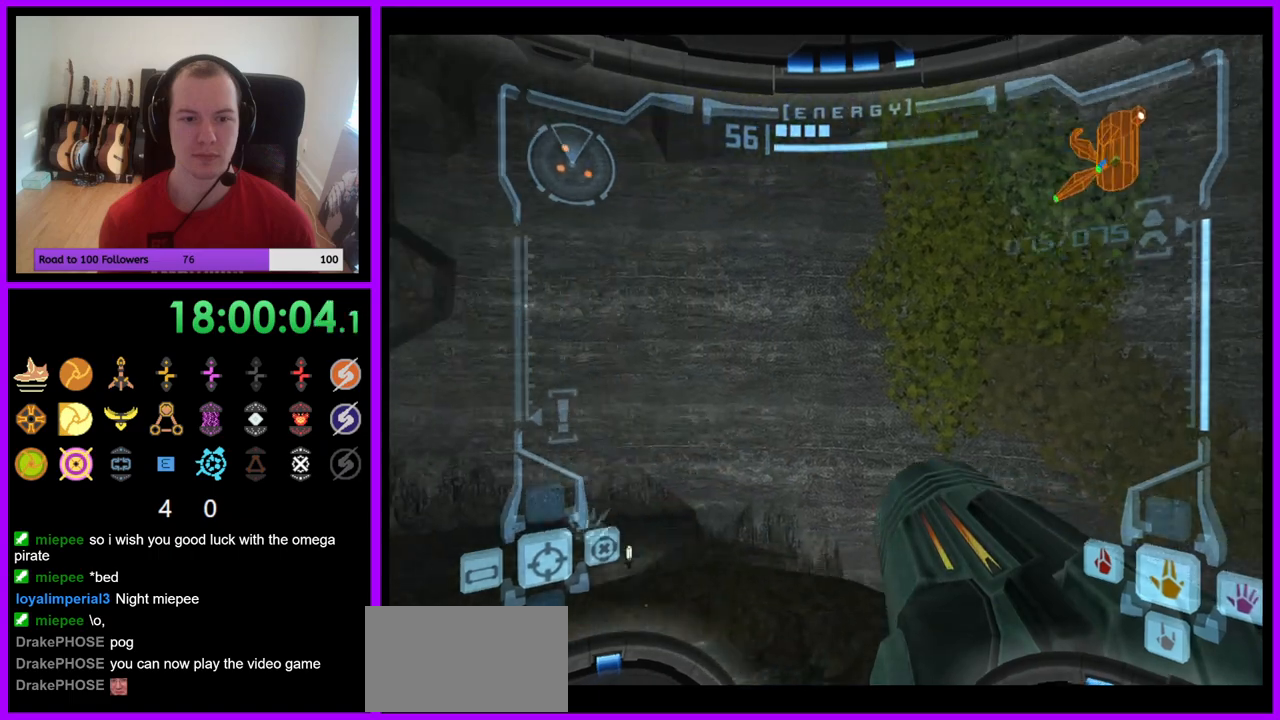
{"buttons": ["L1"], "left_stick": "center", "right_stick": "center", "events": [[33, "B", "up"], [33, "left_stick", "up-left"], [167, "L1", "down"], [167, "left_stick", "up"], [483, "left_stick", "center"]]}